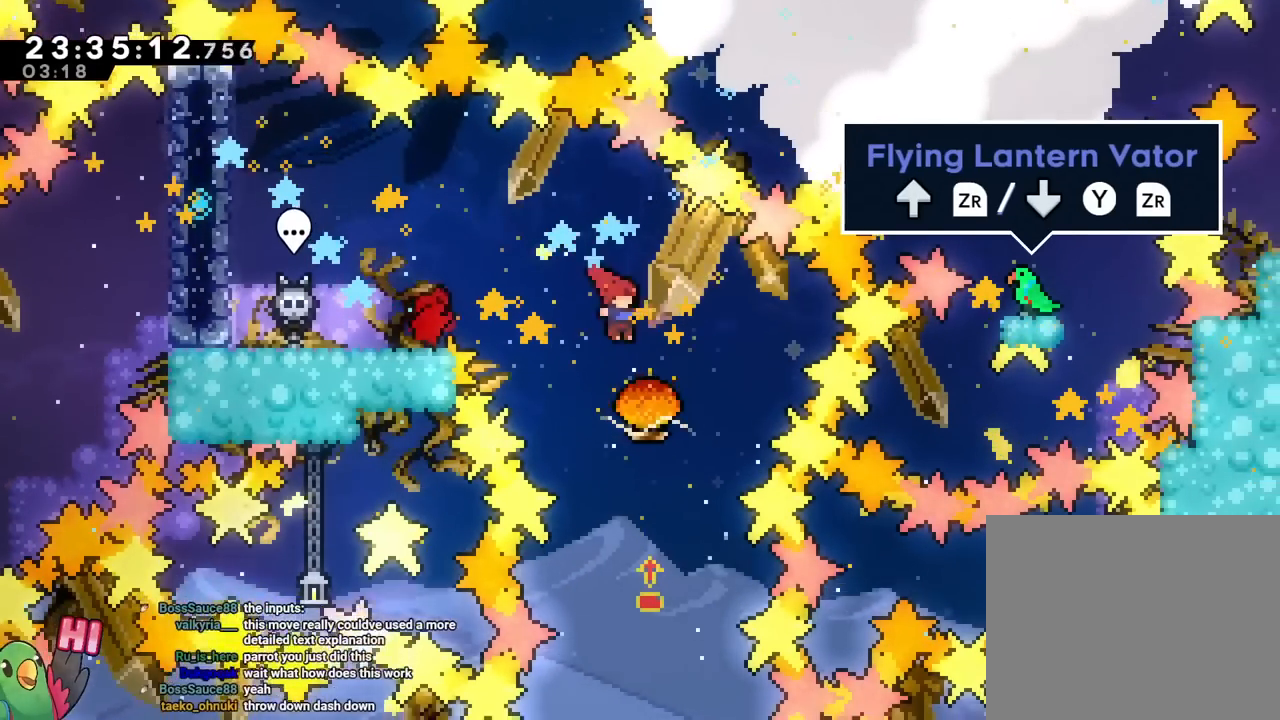
Gameplay with a controller (Nintendo layout); each line is a JSON object with the inputs held at the frame after it. "events" lists button and stick changes between this image and that frame as [ms after this image, input, new state], when the widget could be followed in between. Not read: HOME L1 L2 L3 R1 R2 R3 SELECT START.
{"buttons": ["B"], "left_stick": "center", "right_stick": "center", "events": [[33, "left_stick", "center"]]}
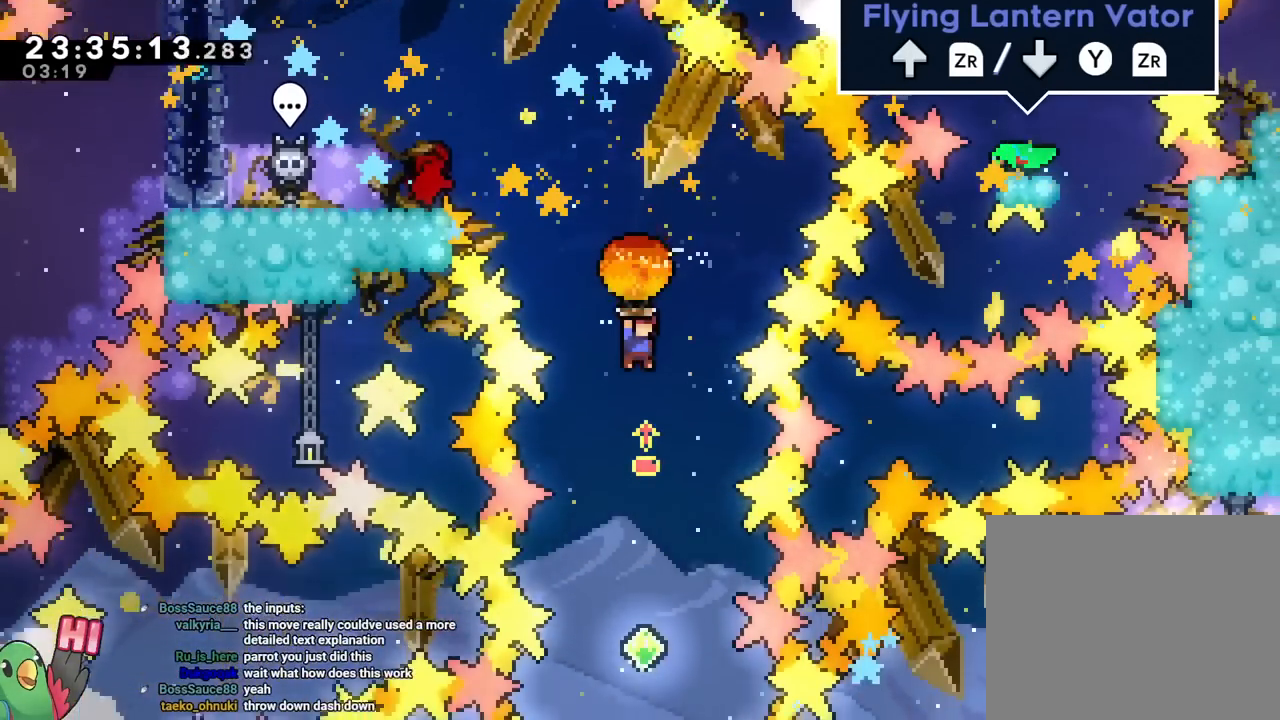
{"buttons": ["B"], "left_stick": "up", "right_stick": "center", "events": [[133, "left_stick", "up"]]}
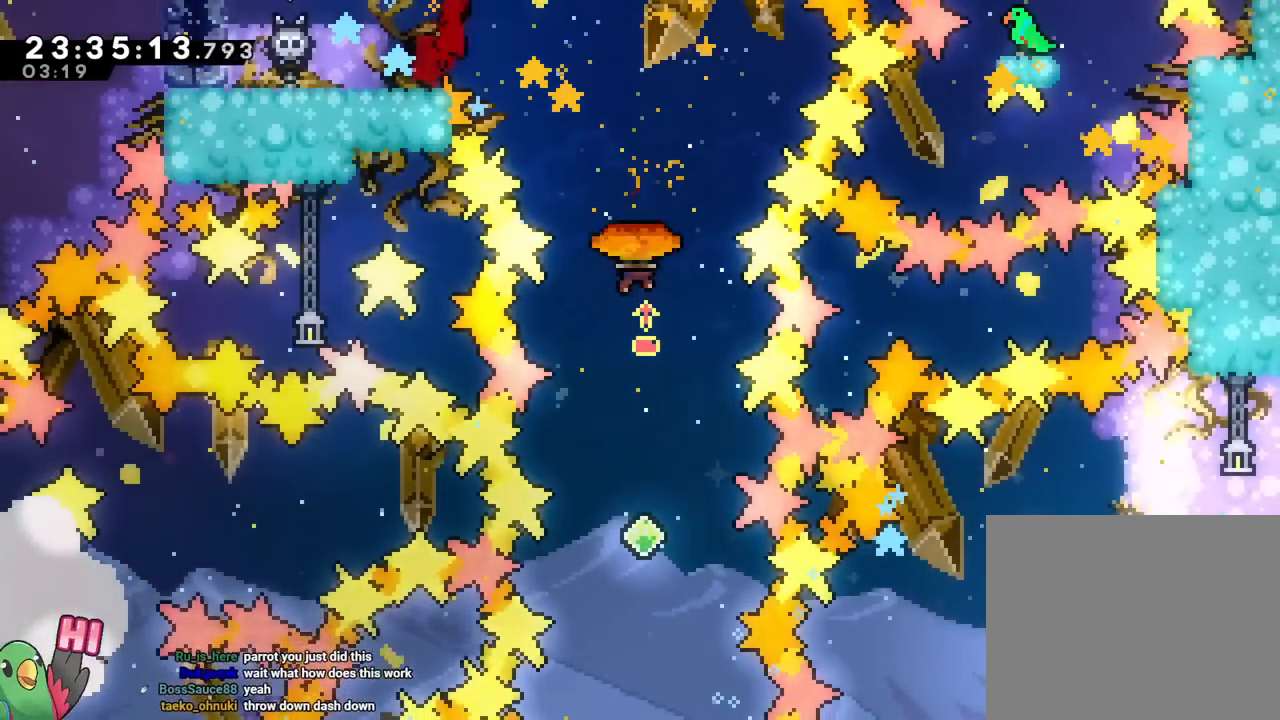
{"buttons": ["B"], "left_stick": "down", "right_stick": "center"}
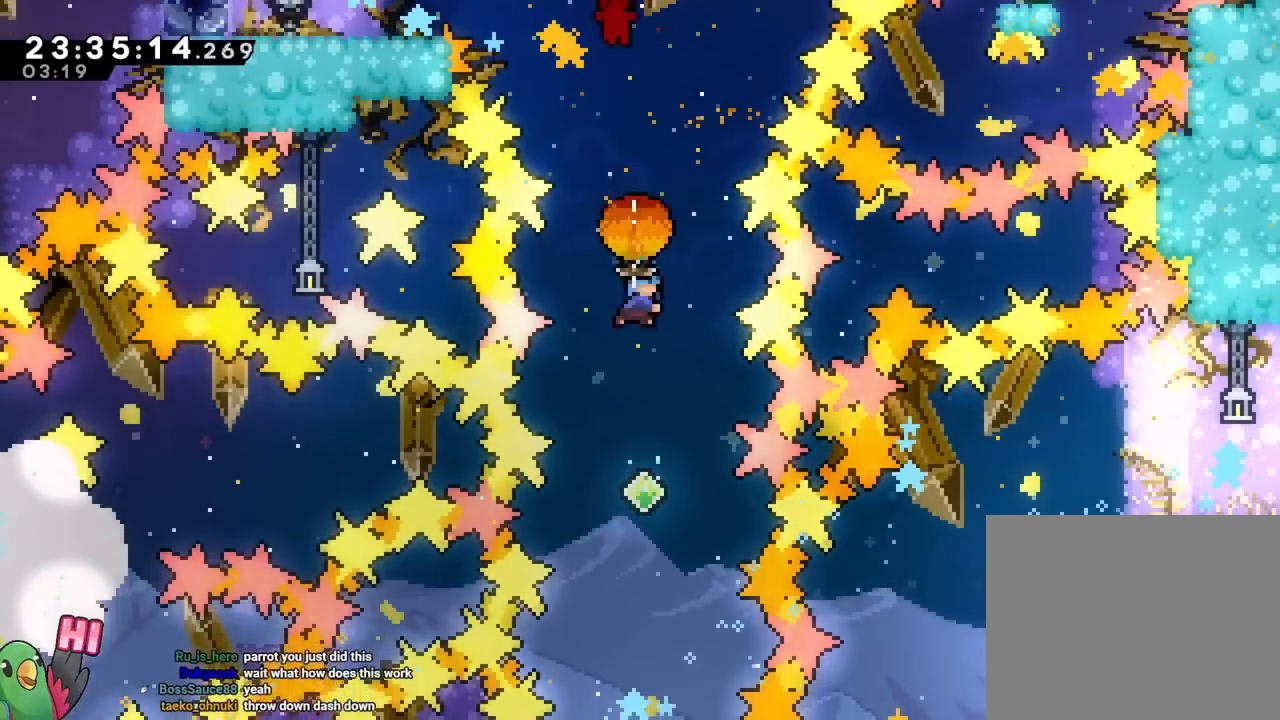
{"buttons": ["B"], "left_stick": "down", "right_stick": "center", "events": [[183, "DPAD_RIGHT", "down"], [250, "DPAD_RIGHT", "up"]]}
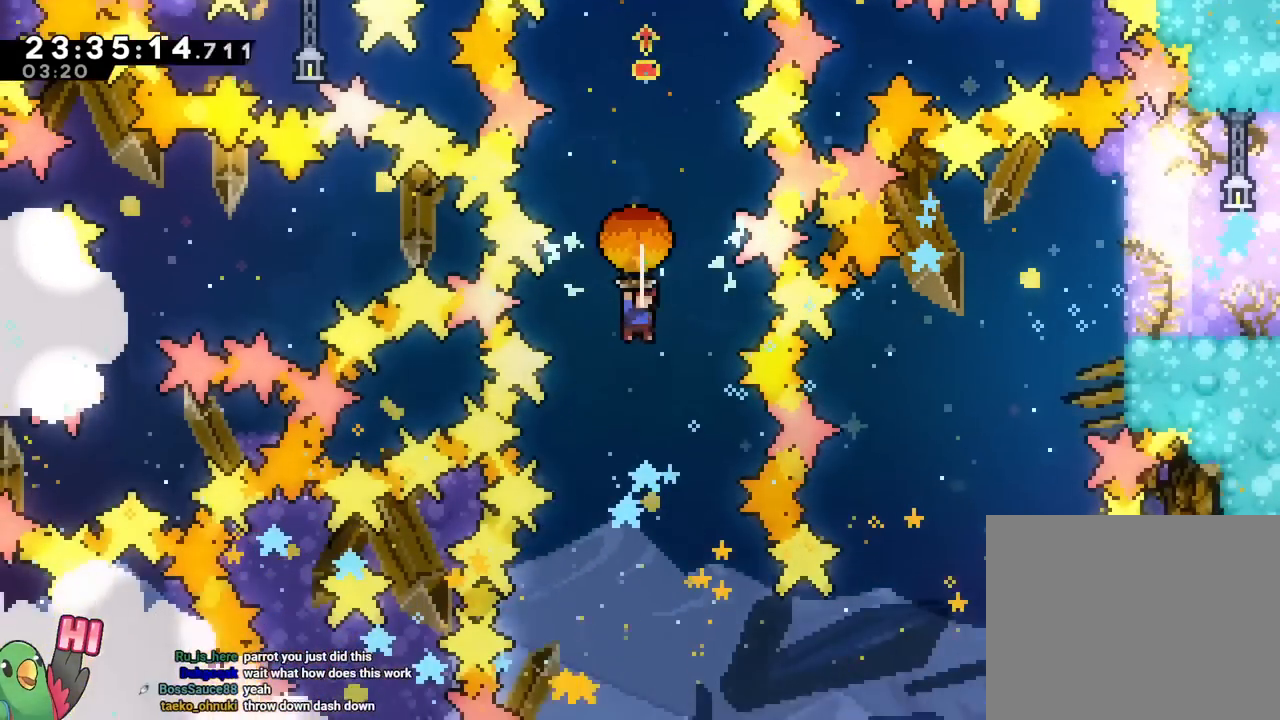
{"buttons": ["B", "Y"], "left_stick": "down", "right_stick": "center"}
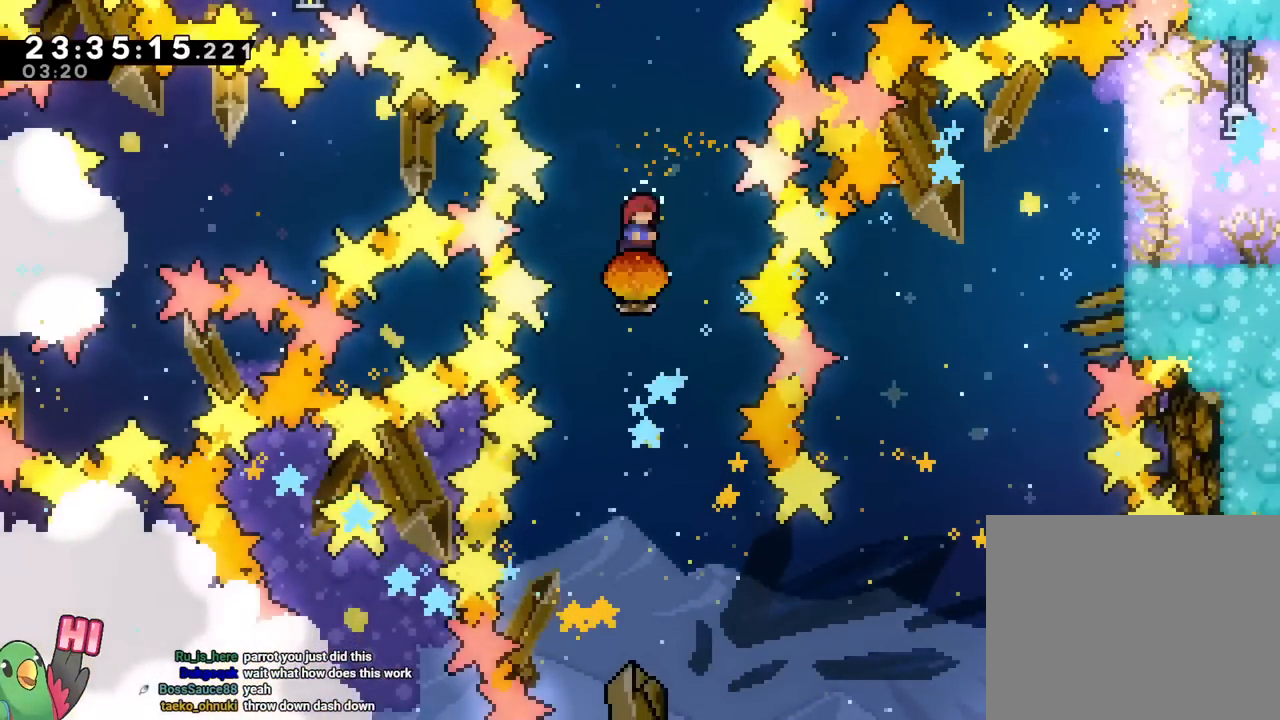
{"buttons": ["B"], "left_stick": "down", "right_stick": "center"}
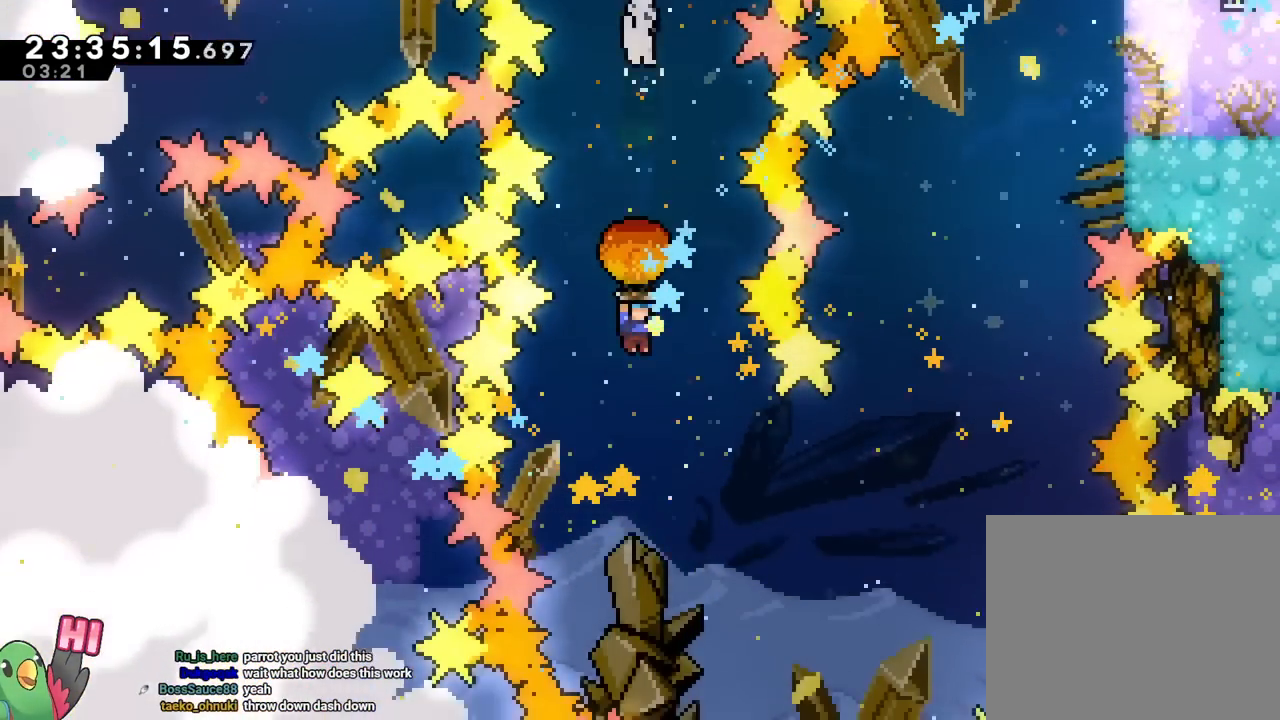
{"buttons": ["B"], "left_stick": "down-right", "right_stick": "center"}
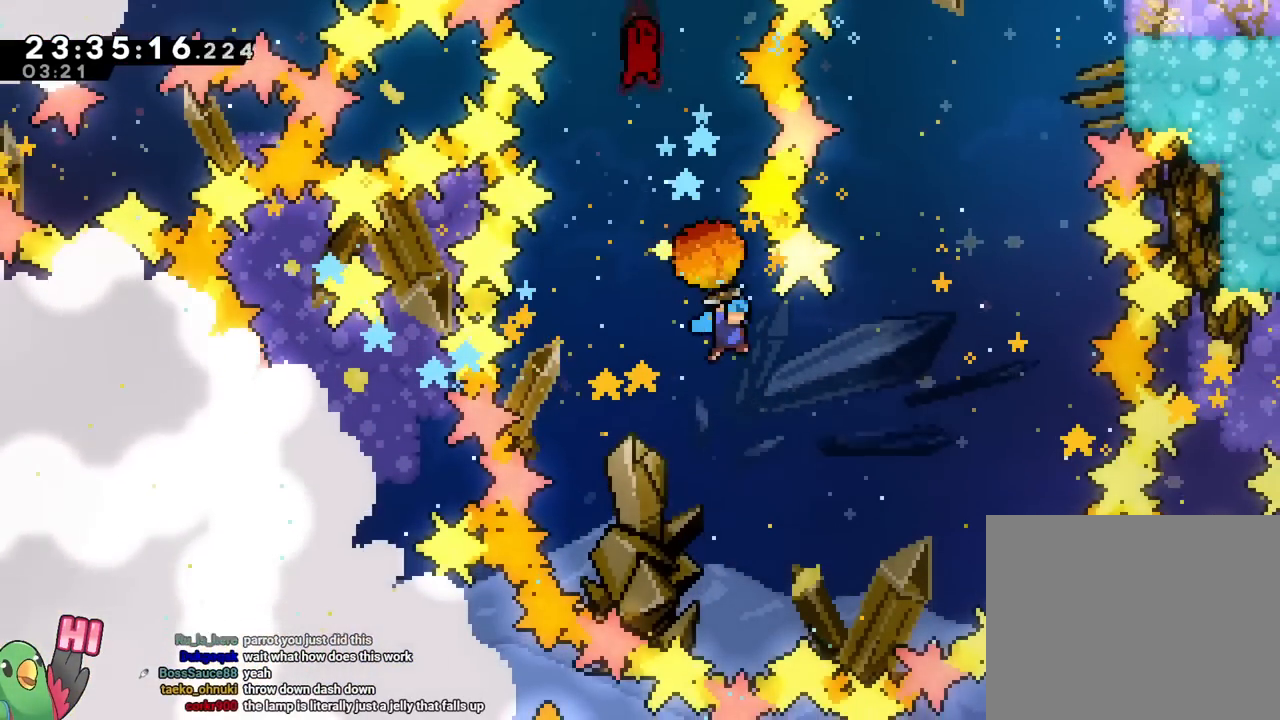
{"buttons": ["B"], "left_stick": "center", "right_stick": "center"}
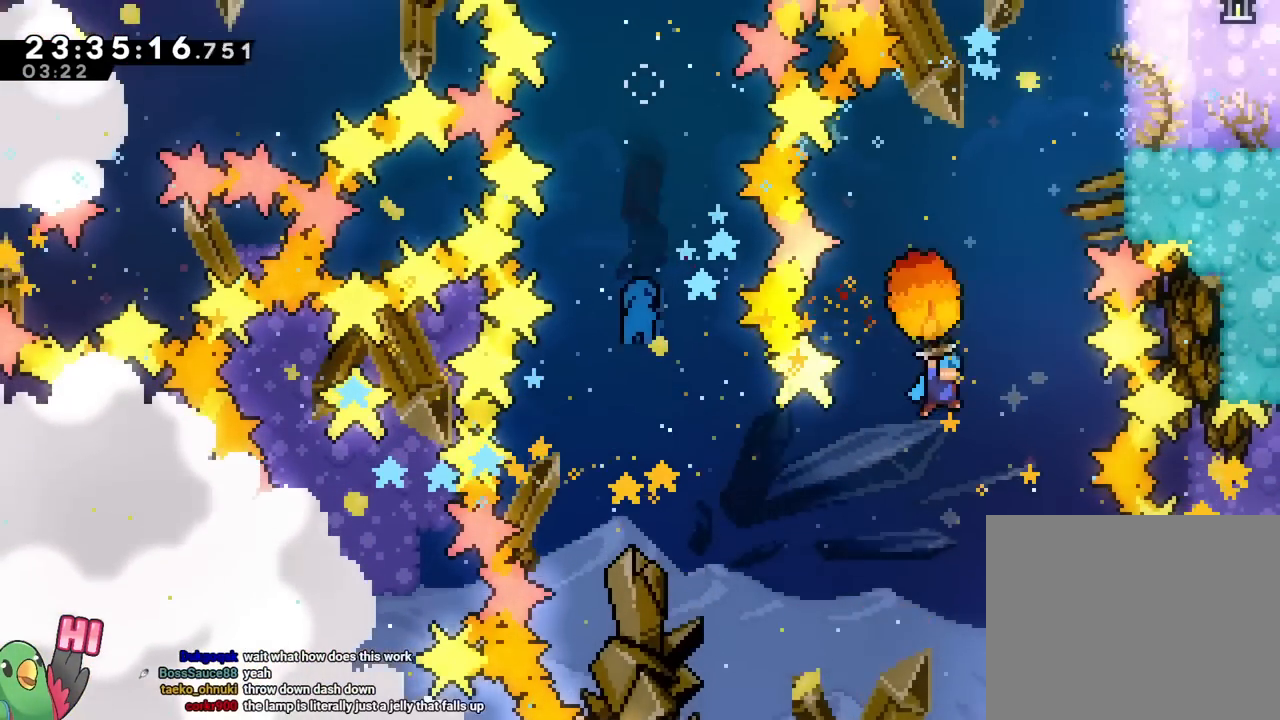
{"buttons": ["B"], "left_stick": "up", "right_stick": "center", "events": [[117, "left_stick", "up"]]}
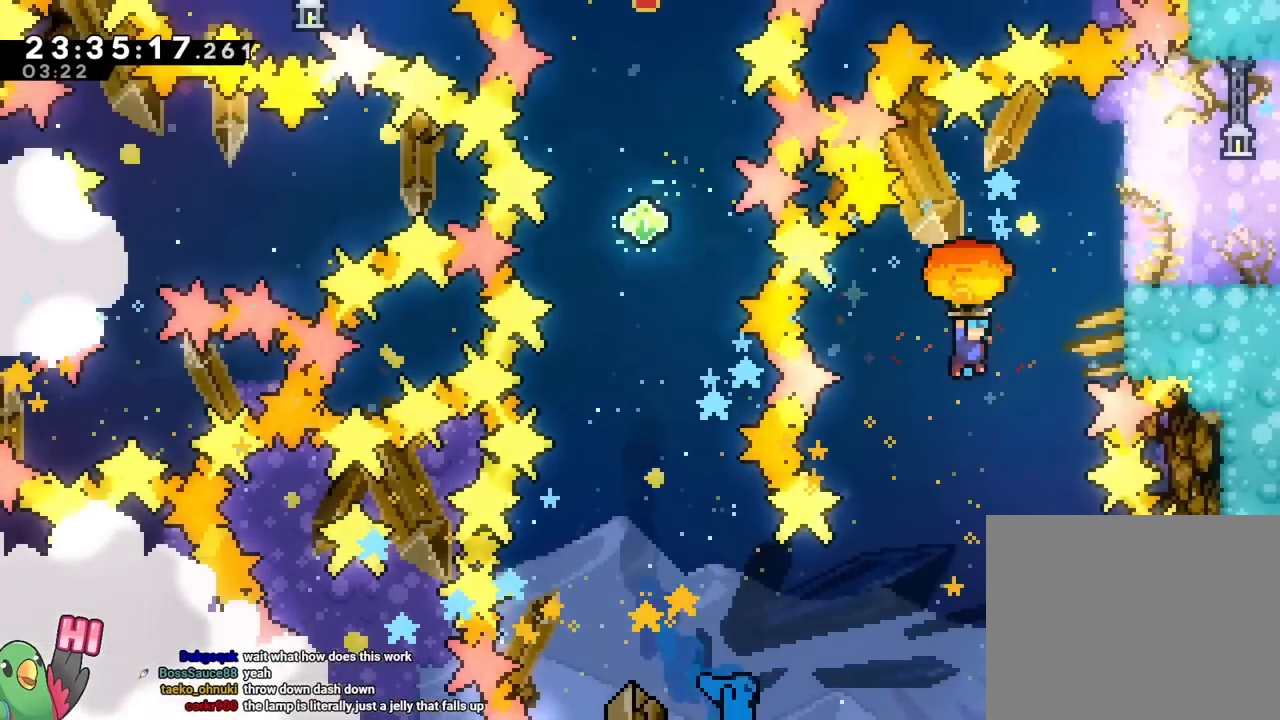
{"buttons": ["B"], "left_stick": "down-right", "right_stick": "center"}